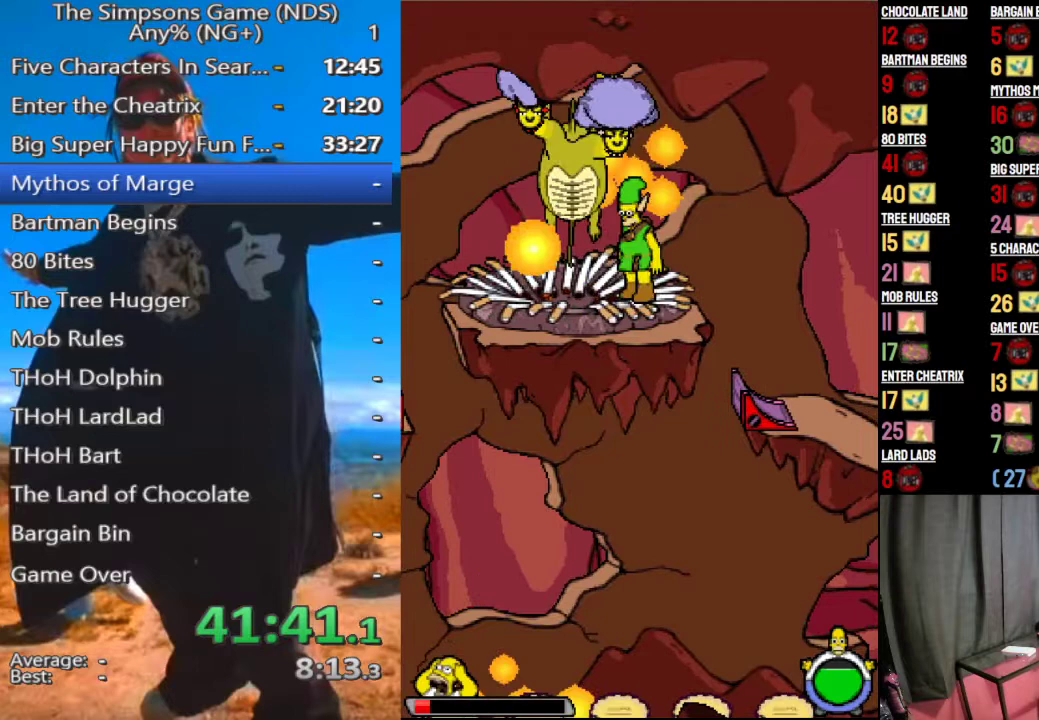
Gameplay with a controller (Xbox layout); each line is a JSON object with the inputs held at the frame after it. "events" lists button and stick changes between this image and that frame as [ms after this image, input, new state], when the widget could be followed in between. Not read: L3 R3 left_stick.
{"buttons": ["X"], "right_stick": "center", "events": [[21, "X", "down"], [104, "X", "up"], [167, "X", "down"], [250, "X", "up"], [333, "X", "down"], [417, "X", "up"], [479, "X", "down"]]}
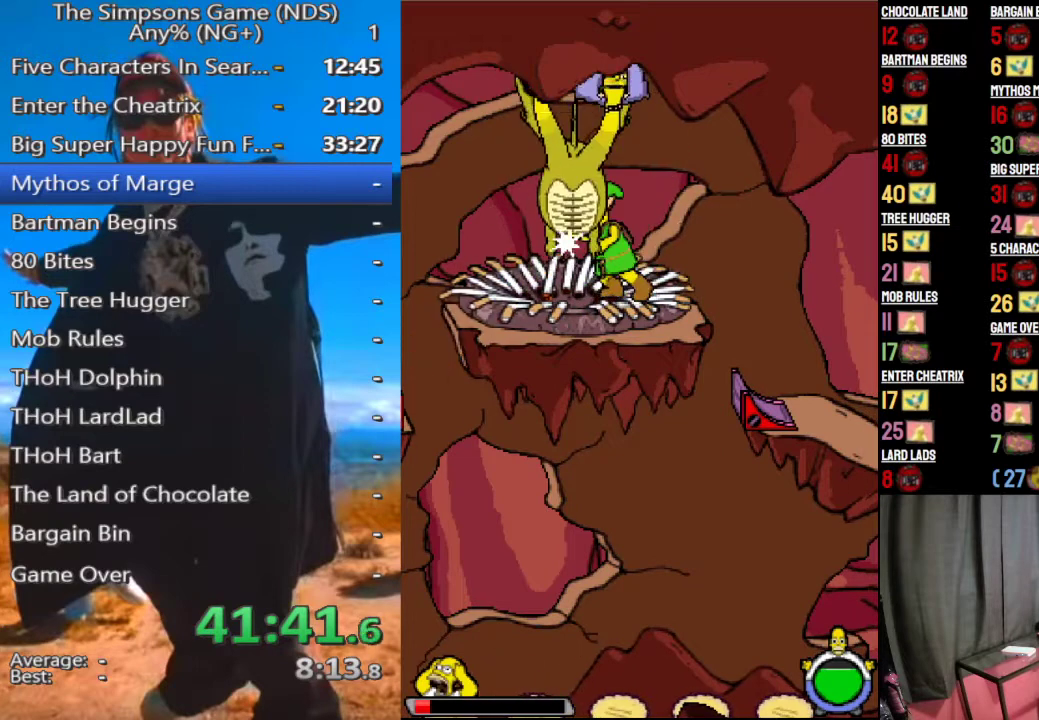
{"buttons": ["X"], "right_stick": "center", "events": [[62, "X", "up"], [125, "X", "down"], [208, "X", "up"], [292, "X", "down"], [396, "X", "up"], [479, "X", "down"]]}
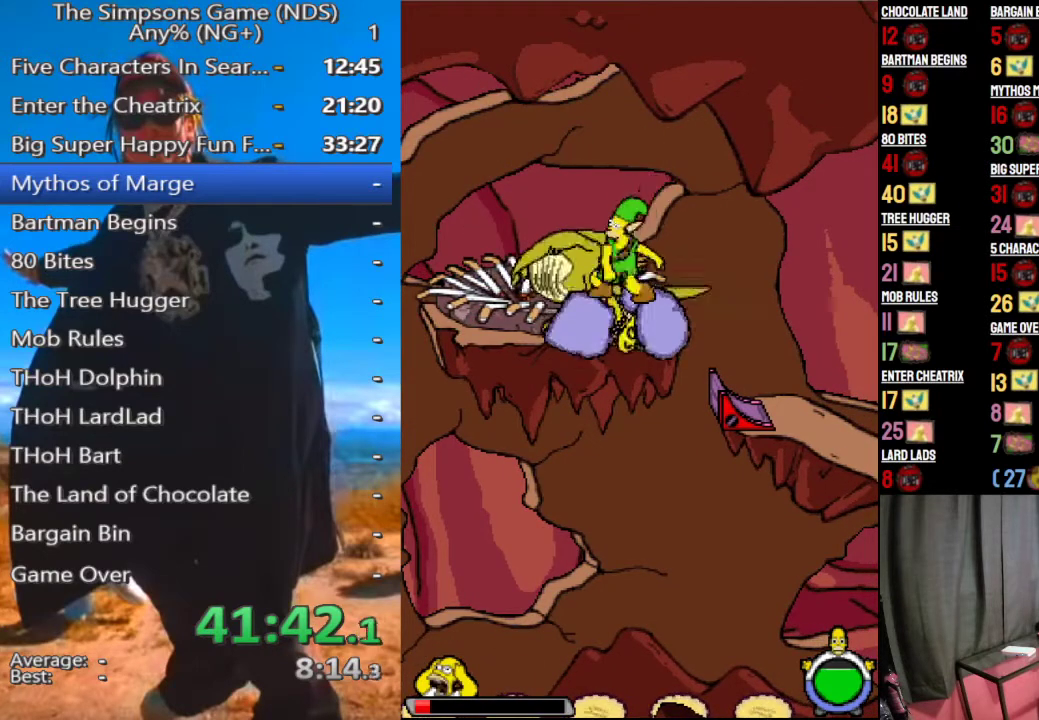
{"buttons": ["X"], "right_stick": "center", "events": [[83, "X", "up"], [167, "X", "down"], [229, "X", "up"], [333, "X", "down"], [417, "X", "up"], [500, "X", "down"]]}
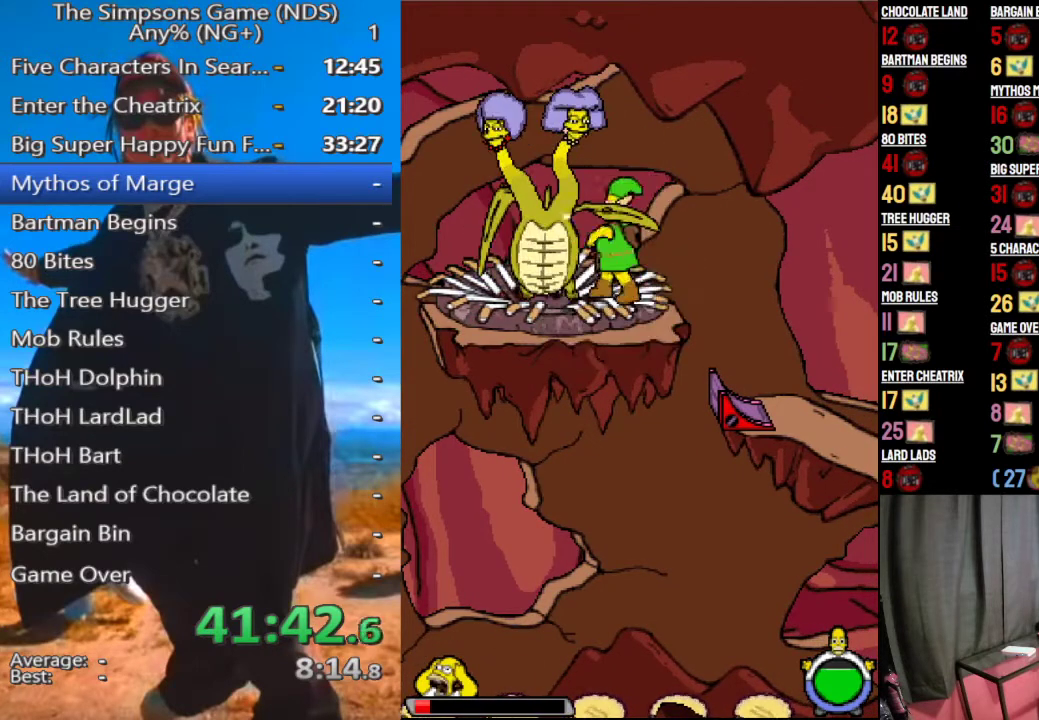
{"buttons": ["X"], "right_stick": "center", "events": [[83, "X", "up"], [167, "X", "down"], [250, "X", "up"], [312, "X", "down"], [417, "X", "up"], [500, "X", "down"]]}
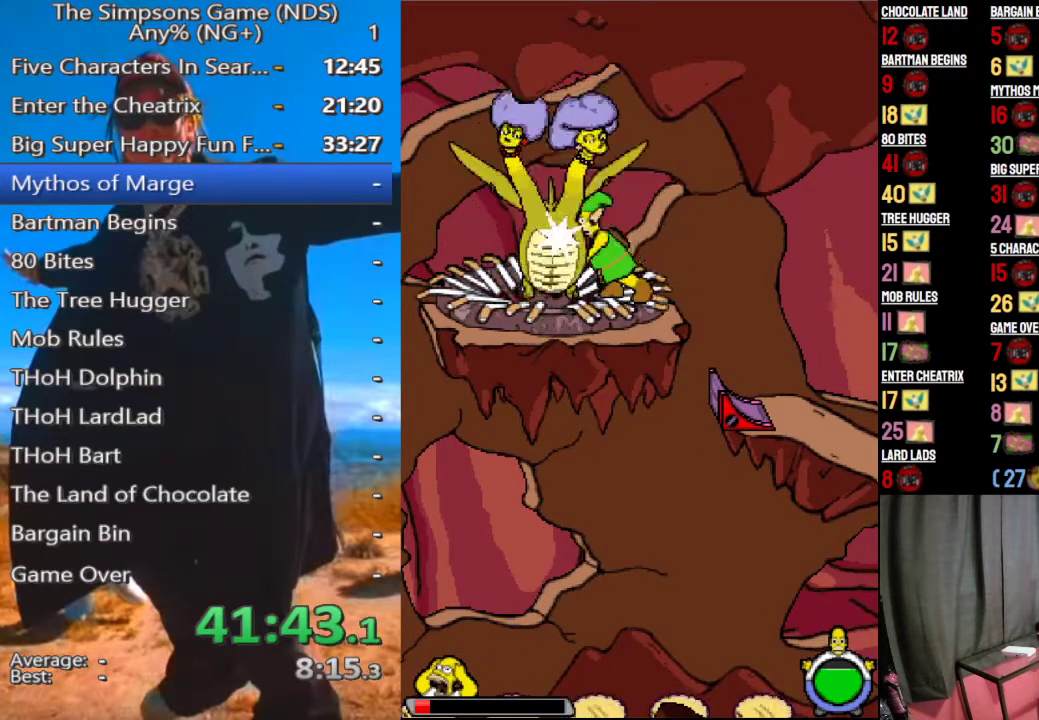
{"buttons": [], "right_stick": "center", "events": [[104, "X", "up"], [167, "X", "down"], [250, "X", "up"], [354, "X", "down"], [417, "X", "up"]]}
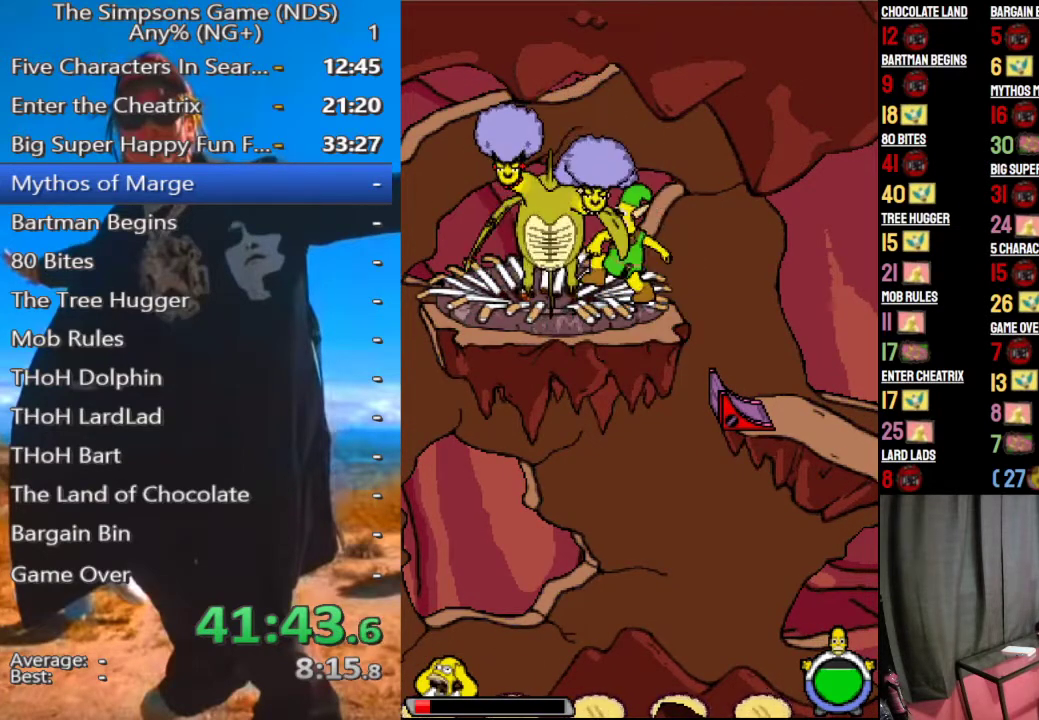
{"buttons": ["X"], "right_stick": "center", "events": [[21, "X", "down"], [125, "X", "up"], [167, "X", "down"], [271, "X", "up"], [354, "X", "down"], [438, "X", "up"], [500, "X", "down"]]}
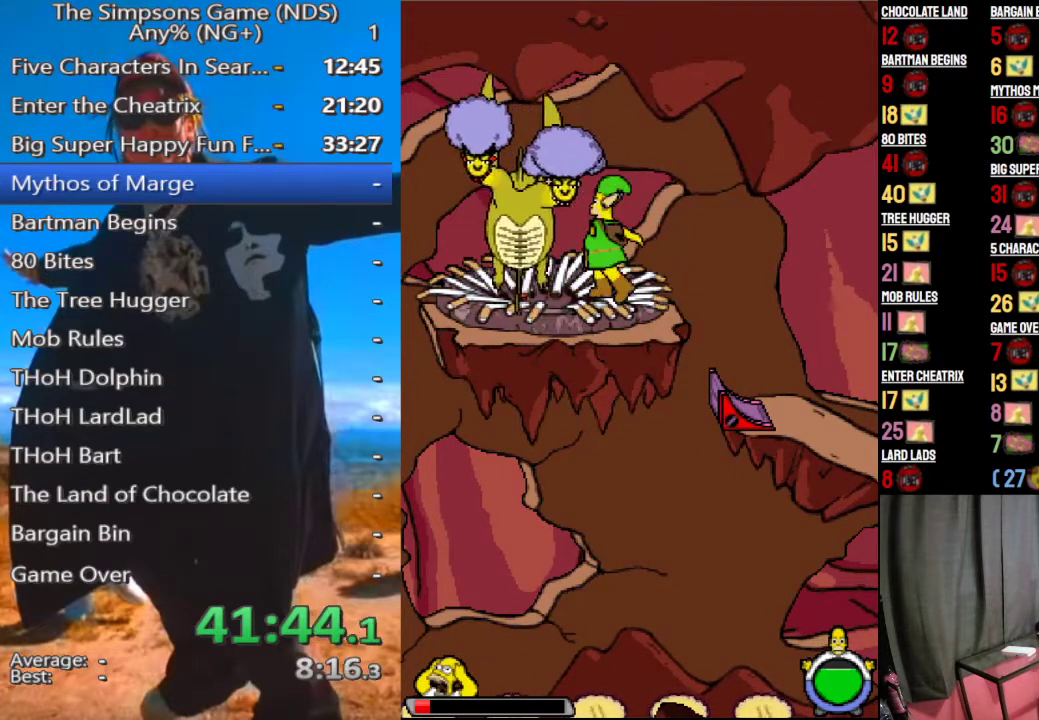
{"buttons": [], "right_stick": "center", "events": [[104, "X", "up"], [188, "X", "down"], [271, "X", "up"]]}
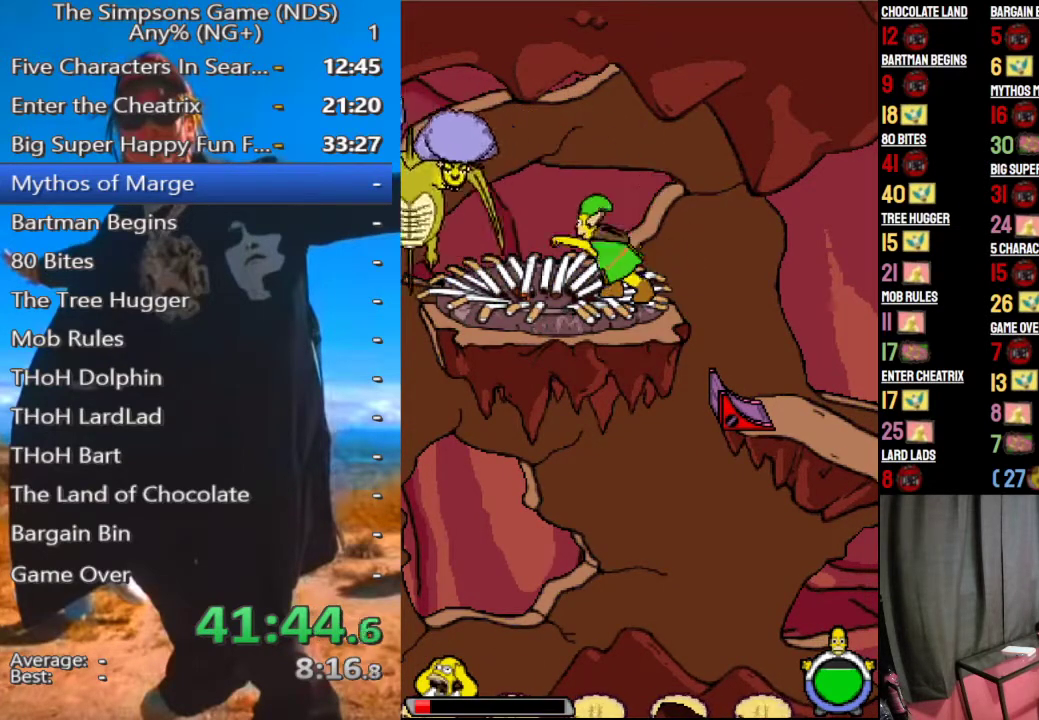
{"buttons": [], "right_stick": "center", "events": [[250, "B", "down"], [375, "B", "up"]]}
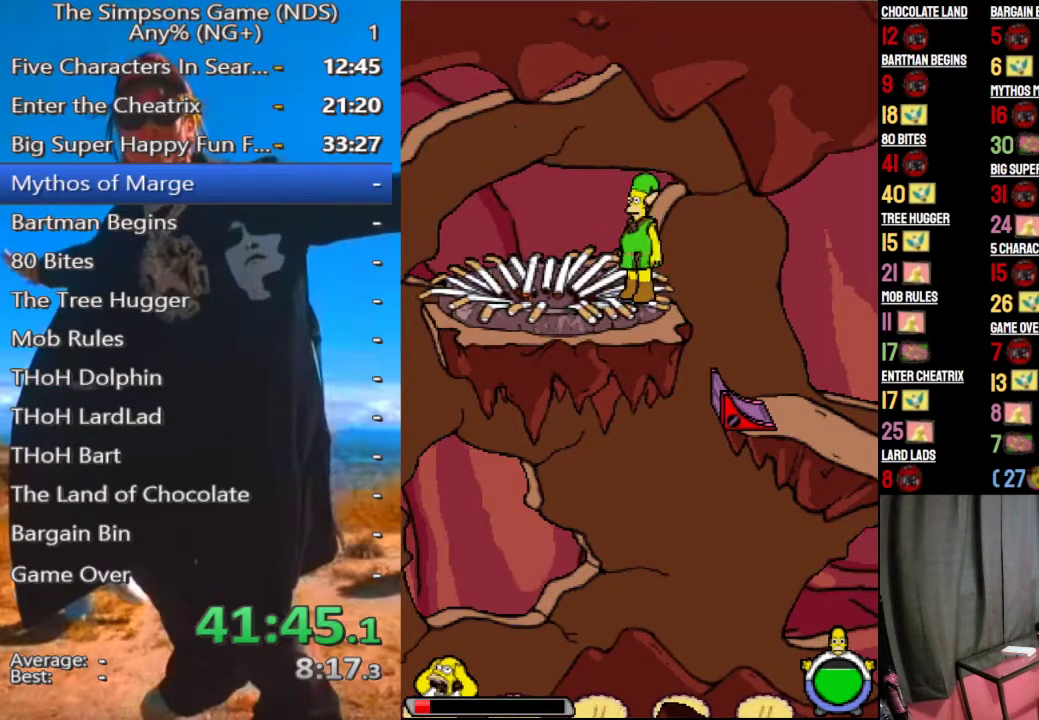
{"buttons": [], "right_stick": "center", "events": [[312, "B", "down"], [375, "B", "up"]]}
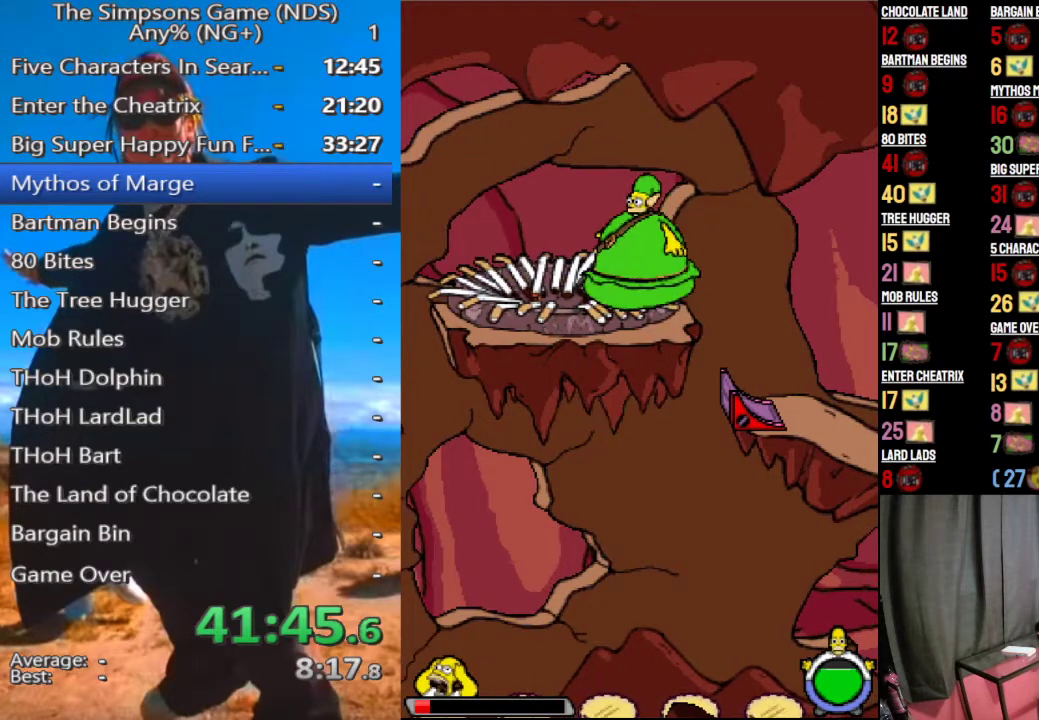
{"buttons": [], "right_stick": "center", "events": [[208, "B", "down"], [292, "B", "up"]]}
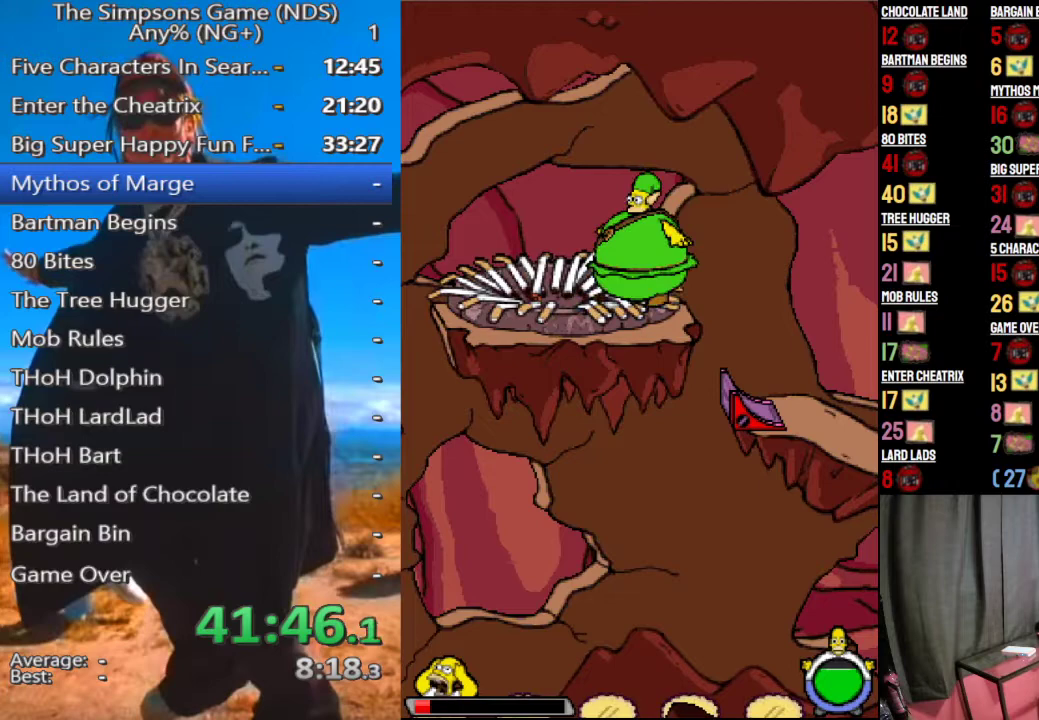
{"buttons": [], "right_stick": "center", "events": [[83, "X", "down"], [229, "X", "up"]]}
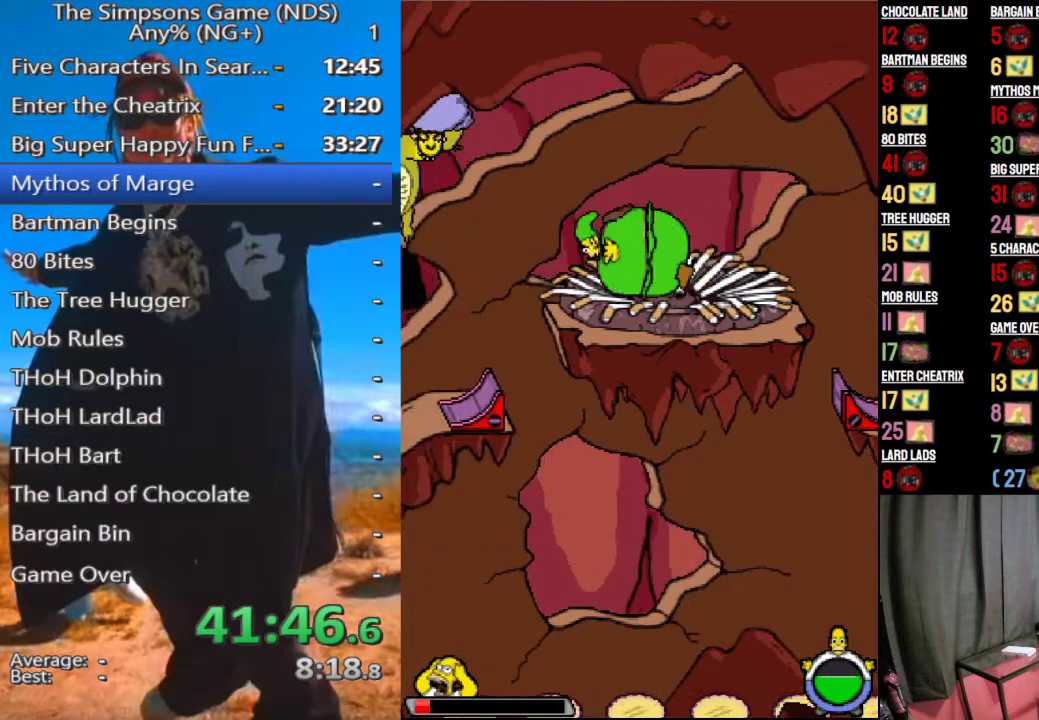
{"buttons": [], "right_stick": "center", "events": [[188, "X", "down"], [312, "X", "up"]]}
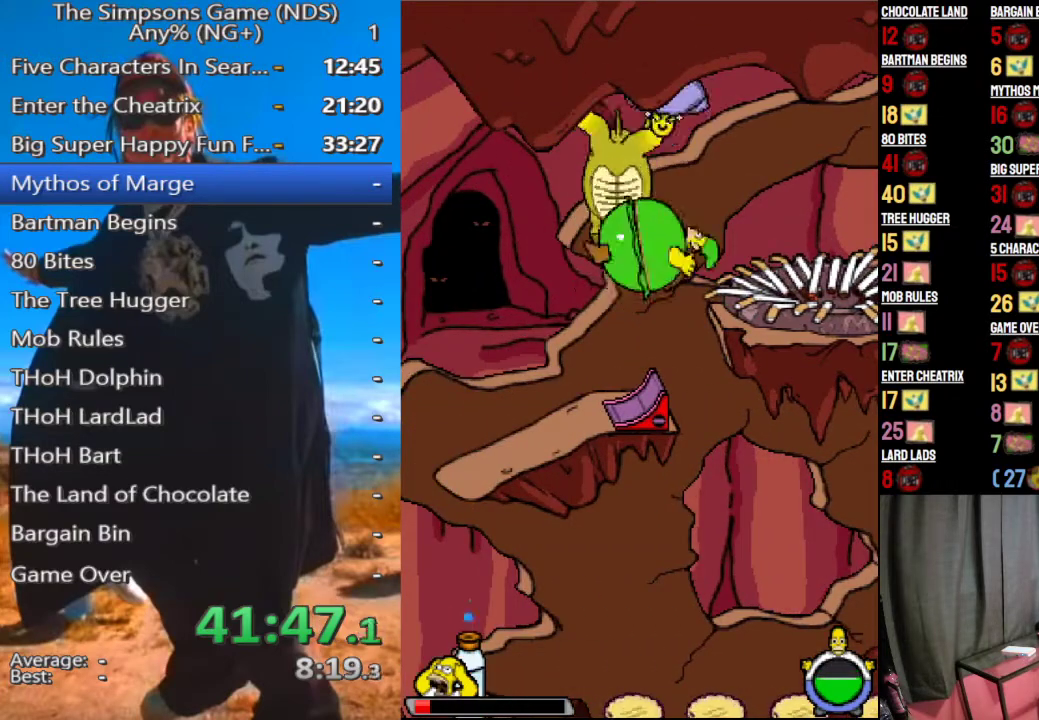
{"buttons": [], "right_stick": "center", "events": []}
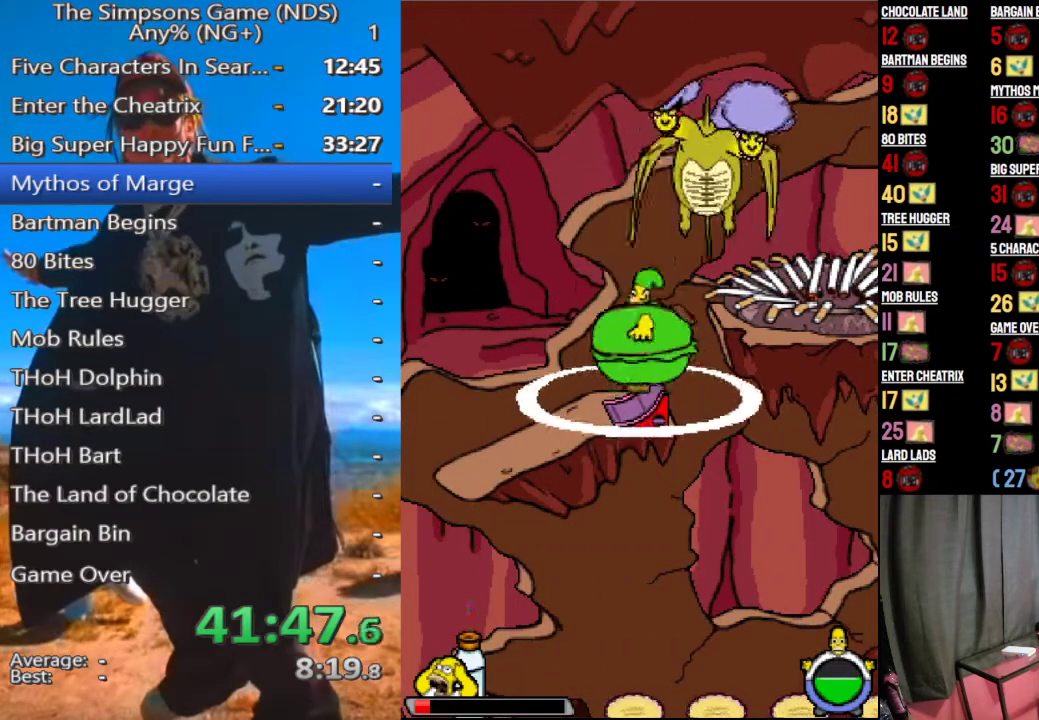
{"buttons": ["A"], "right_stick": "center", "events": [[42, "B", "down"], [146, "B", "up"], [479, "A", "down"]]}
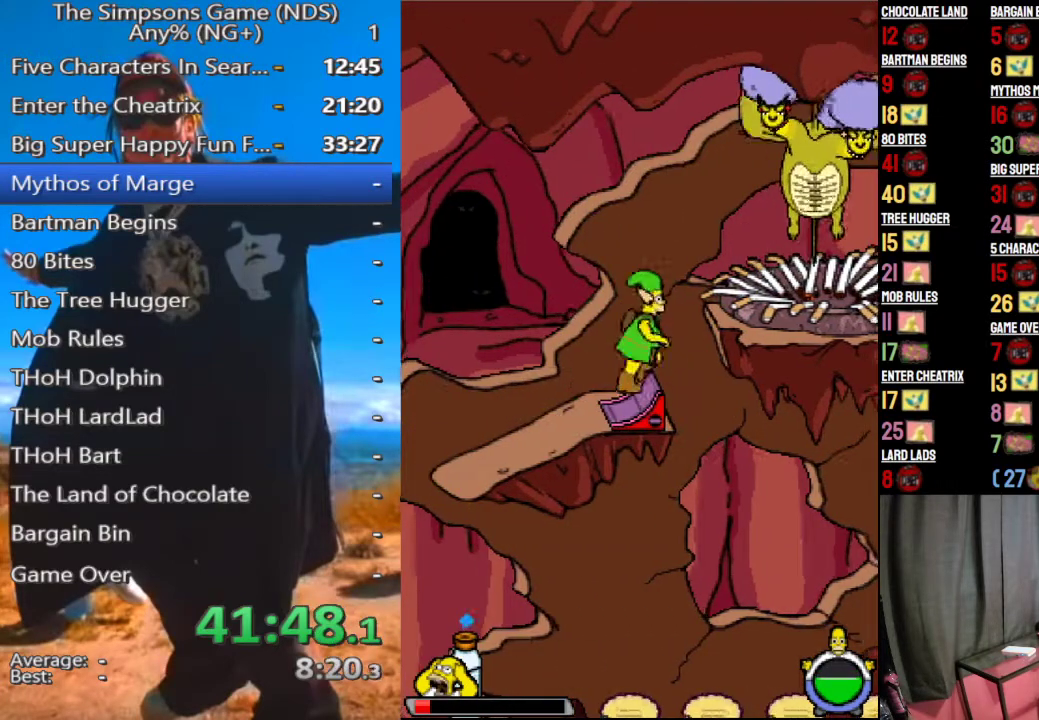
{"buttons": [], "right_stick": "center", "events": [[104, "A", "up"], [292, "A", "down"], [417, "A", "up"]]}
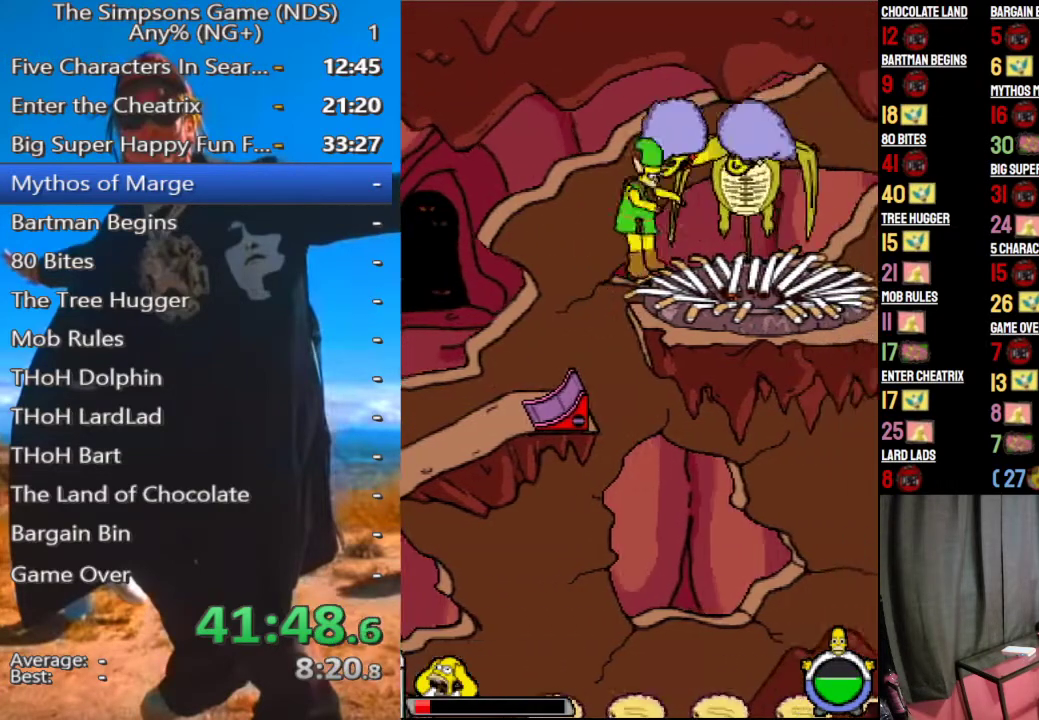
{"buttons": [], "right_stick": "center", "events": [[271, "X", "down"], [417, "X", "up"]]}
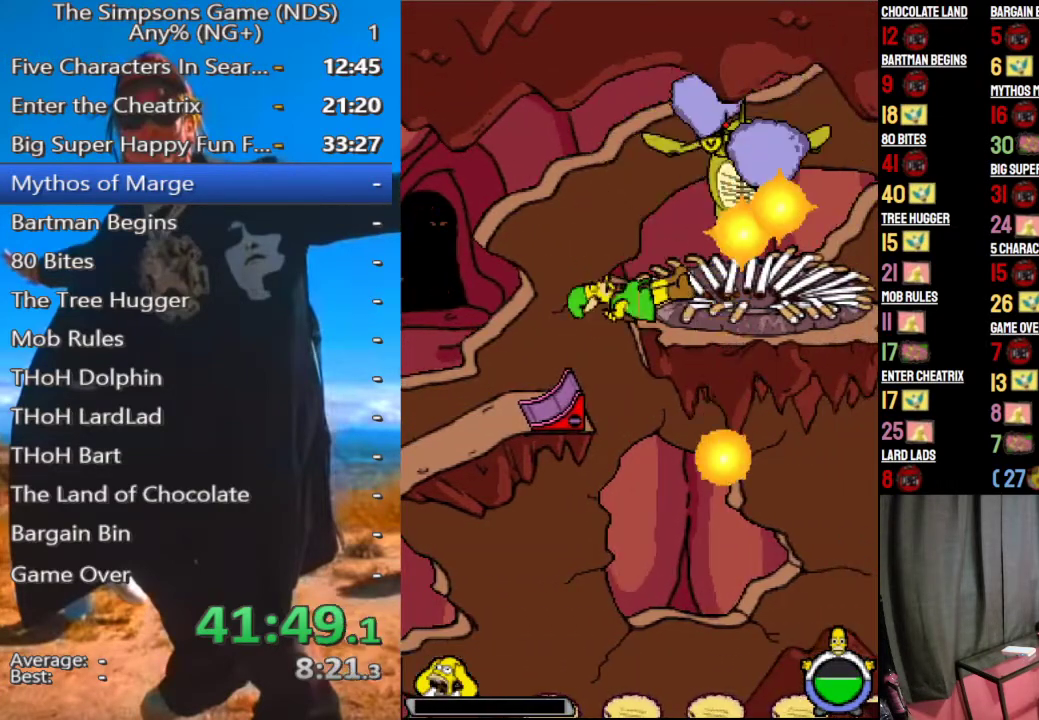
{"buttons": [], "right_stick": "center", "events": []}
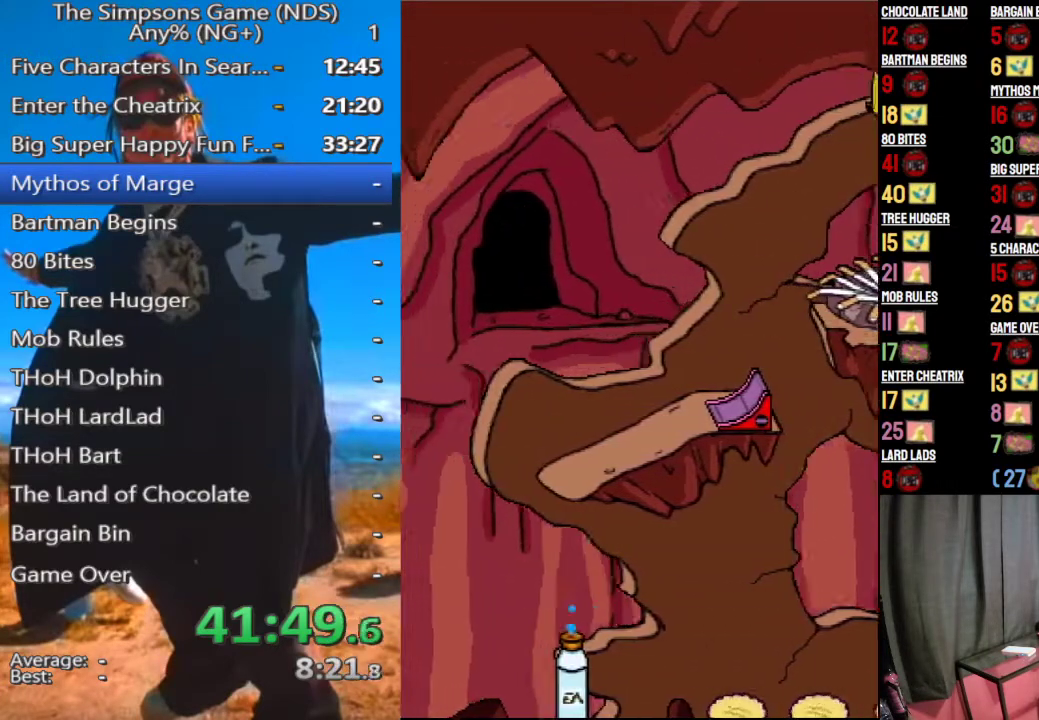
{"buttons": [], "right_stick": "center", "events": []}
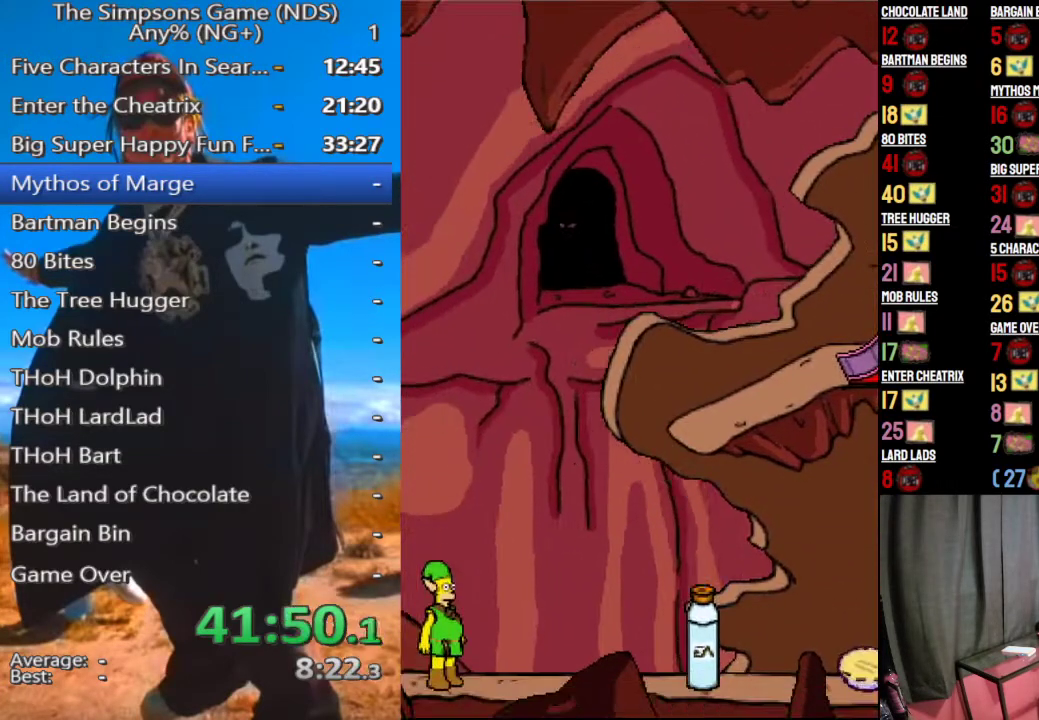
{"buttons": [], "right_stick": "center", "events": []}
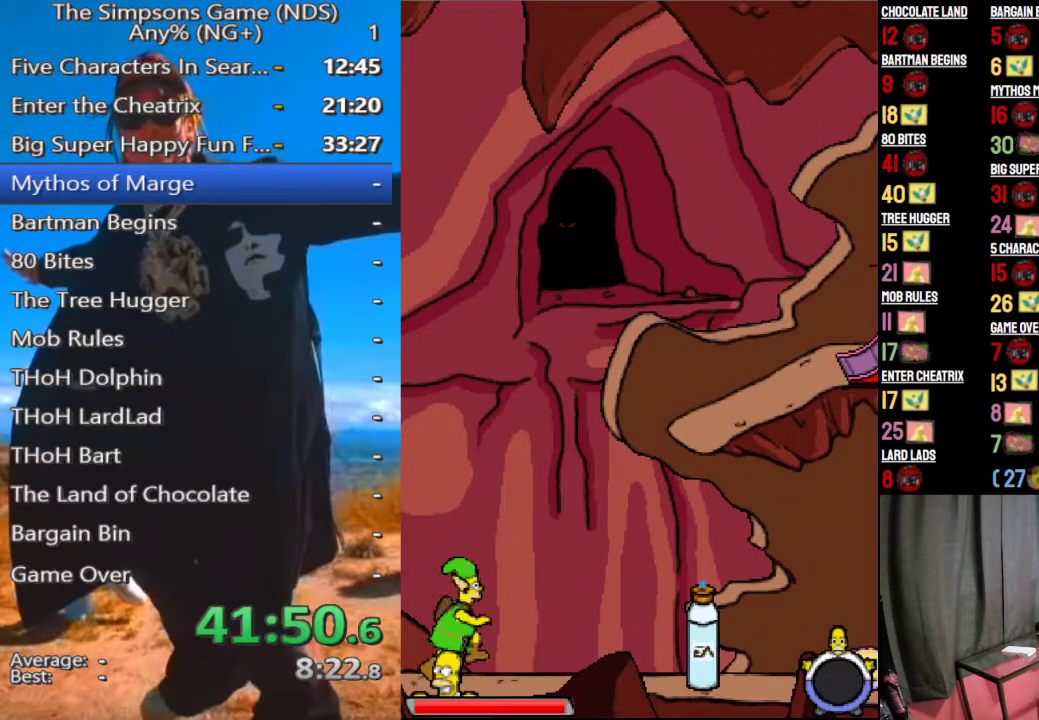
{"buttons": [], "right_stick": "center", "events": []}
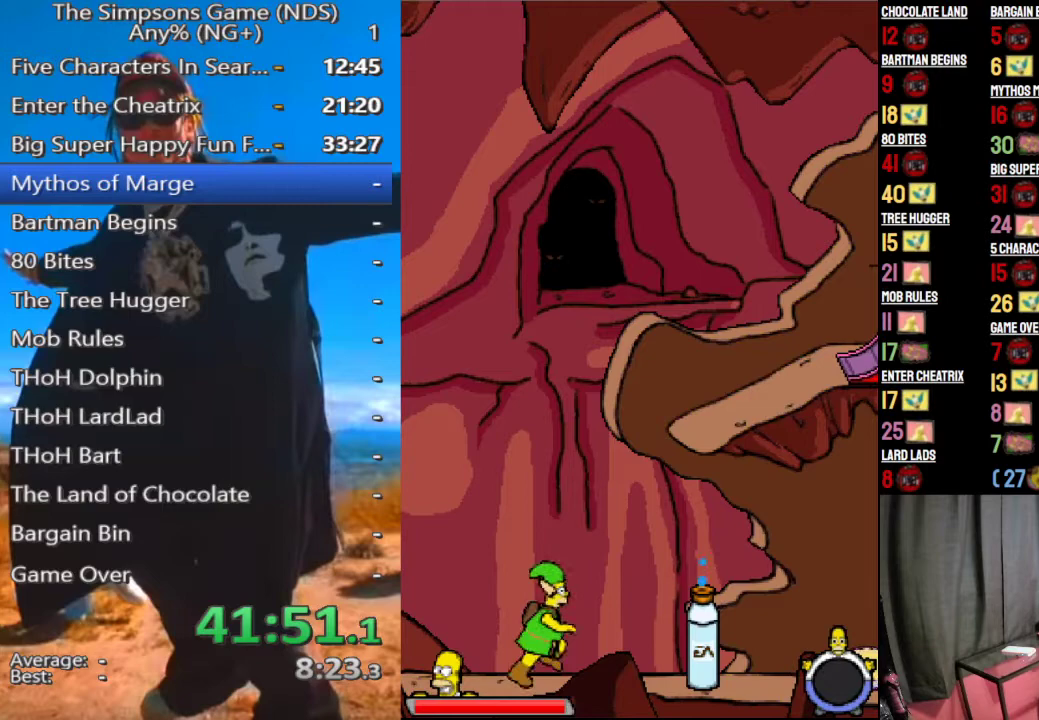
{"buttons": [], "right_stick": "center", "events": [[146, "B", "down"], [250, "B", "up"]]}
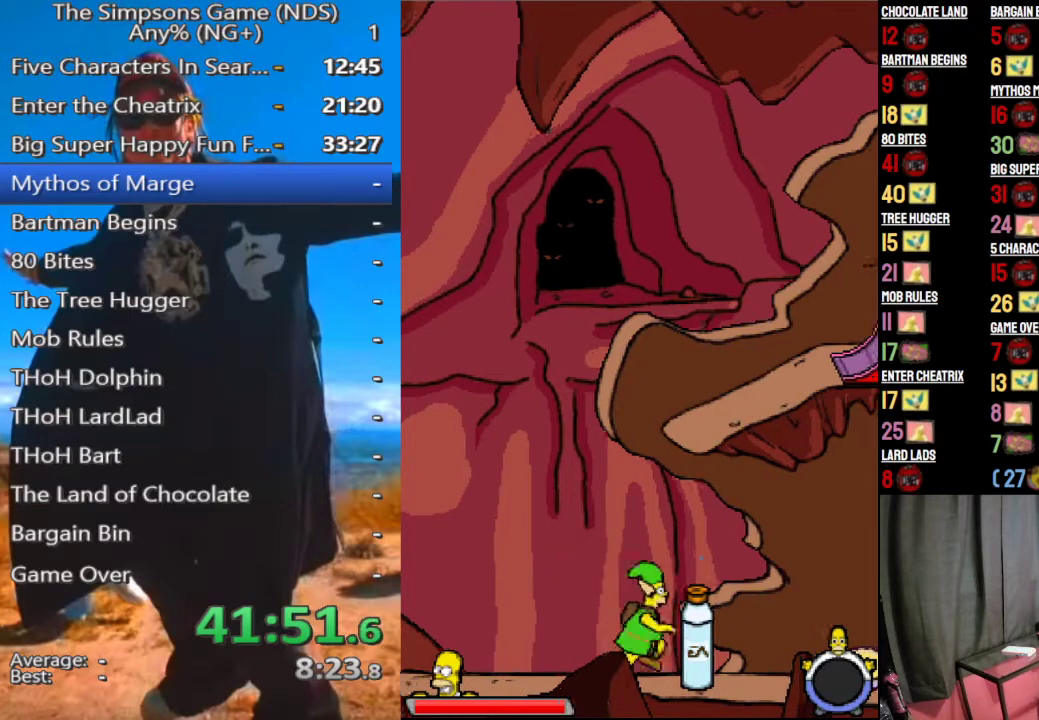
{"buttons": [], "right_stick": "center", "events": []}
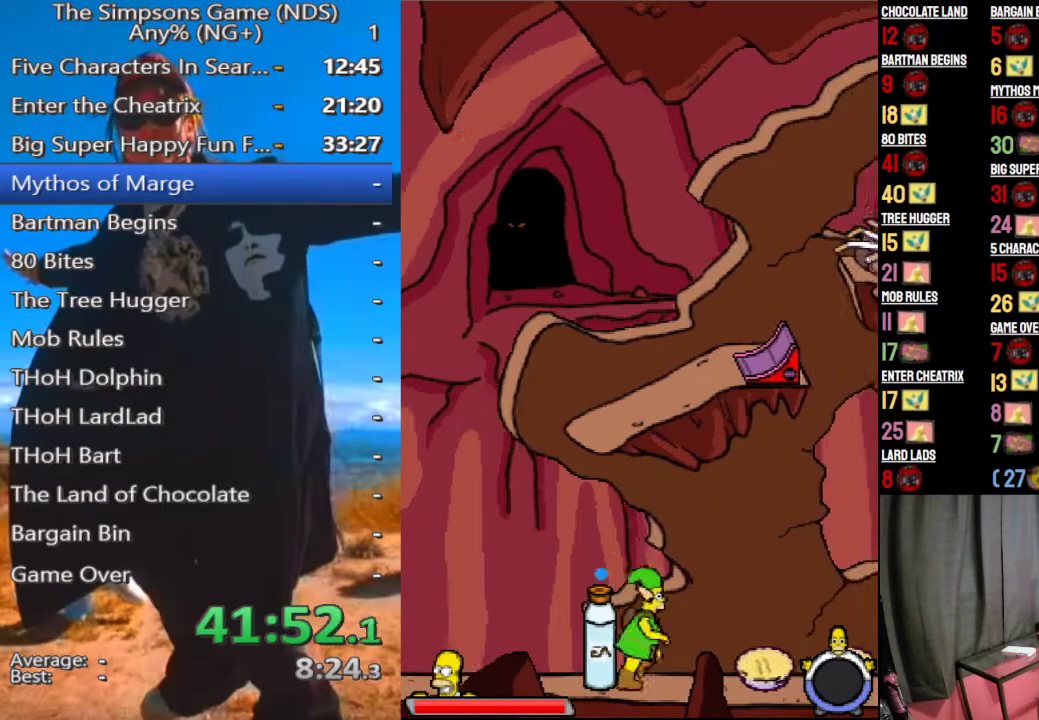
{"buttons": [], "right_stick": "center", "events": [[417, "B", "down"], [500, "B", "up"]]}
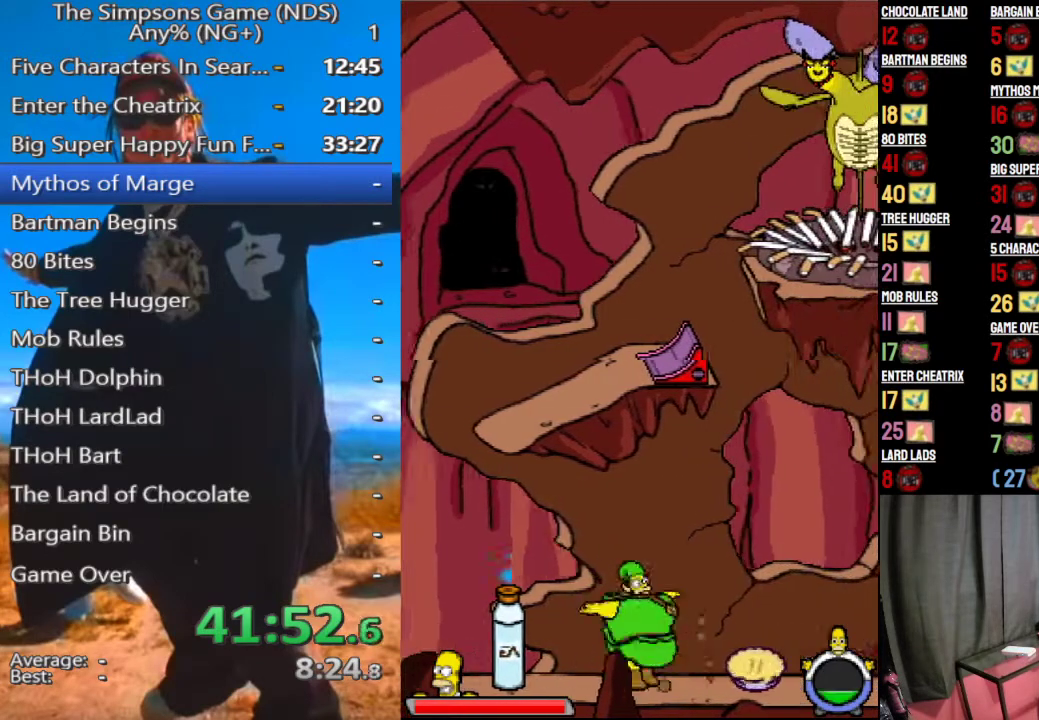
{"buttons": [], "right_stick": "center", "events": [[83, "X", "down"], [167, "X", "up"]]}
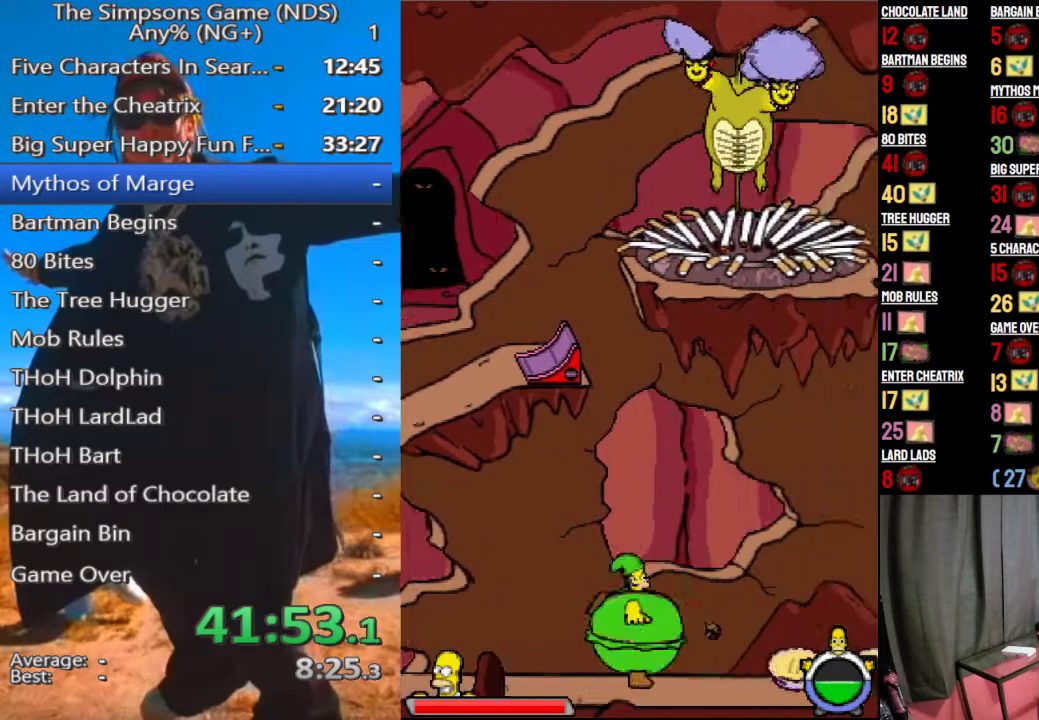
{"buttons": ["B"], "right_stick": "center", "events": [[417, "B", "down"]]}